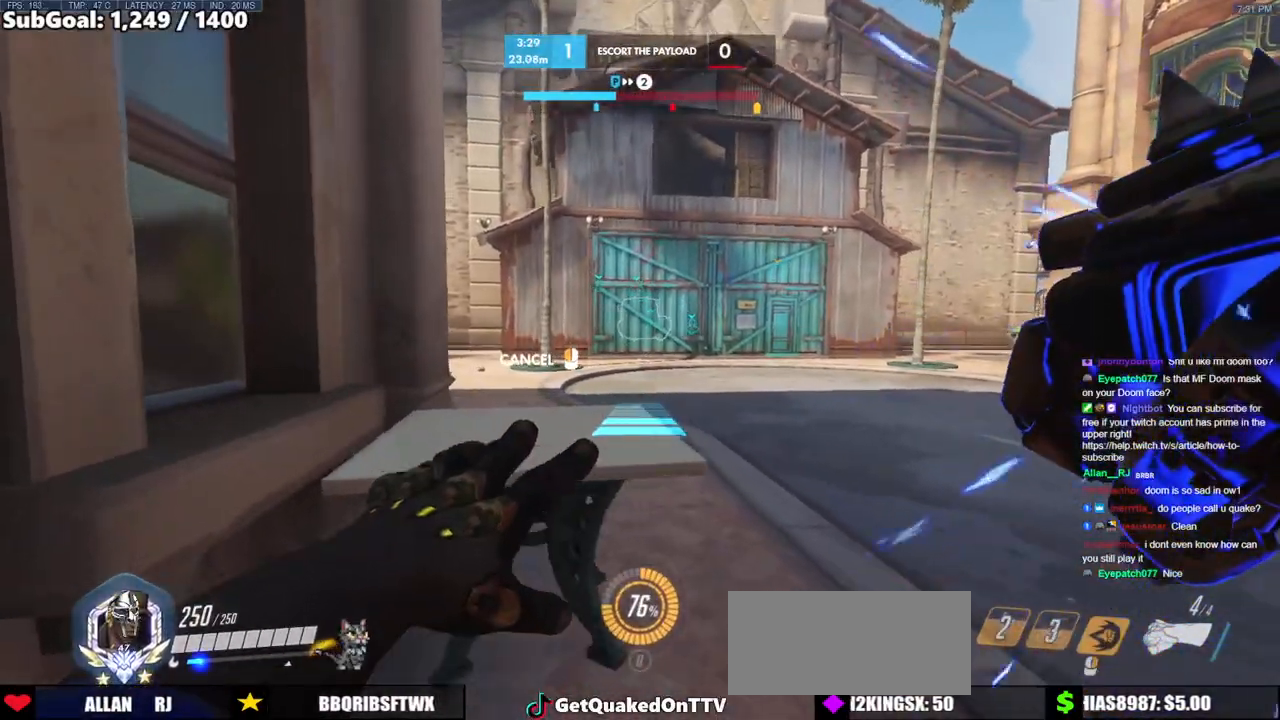
Gameplay with keyboard and mouse; each line is a JSON object with the keys and mouse buttons held at the frame after it. "events" lists presses ("down") and releases ("up") of "a", "ctrl", "d", "e", "f", "melee", "q", "r", "s", "shift", "space", "w", "mouse_left" and "mouse_right" between this image and that frame as [ms after this image, input, new state], when the widget could be followed in between. "mouse_left", "mouse_right" = the "left", "right" buttons of the "mouse" list. No other keys are recorded. Mouse movement is not recorded. Key names are as the overlay labels them; some are game actions (e.g. jump) rather than physical keys.
{"keys": ["space"], "mouse": ["right"], "events": [[100, "a", "up"], [100, "w", "up"], [483, "space", "down"]]}
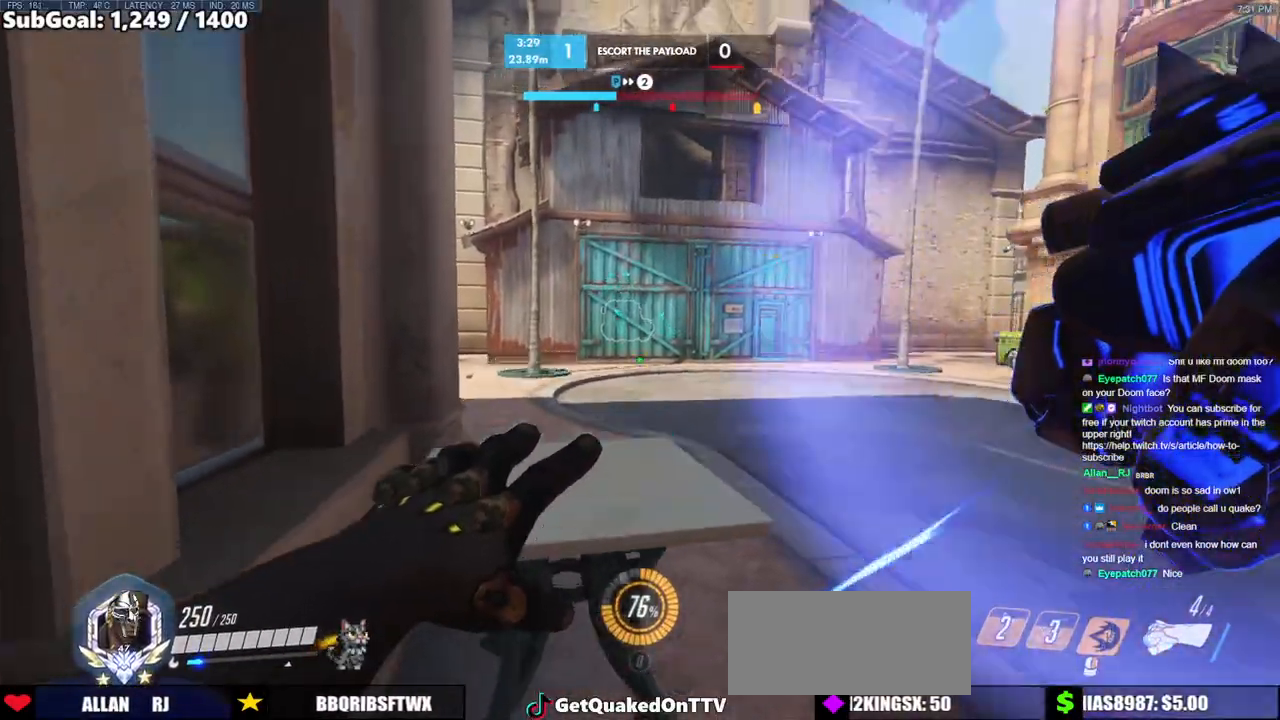
{"keys": ["w"], "mouse": [], "events": [[33, "mouse_right", "up"], [67, "space", "up"], [217, "w", "down"], [350, "space", "down"], [500, "space", "up"]]}
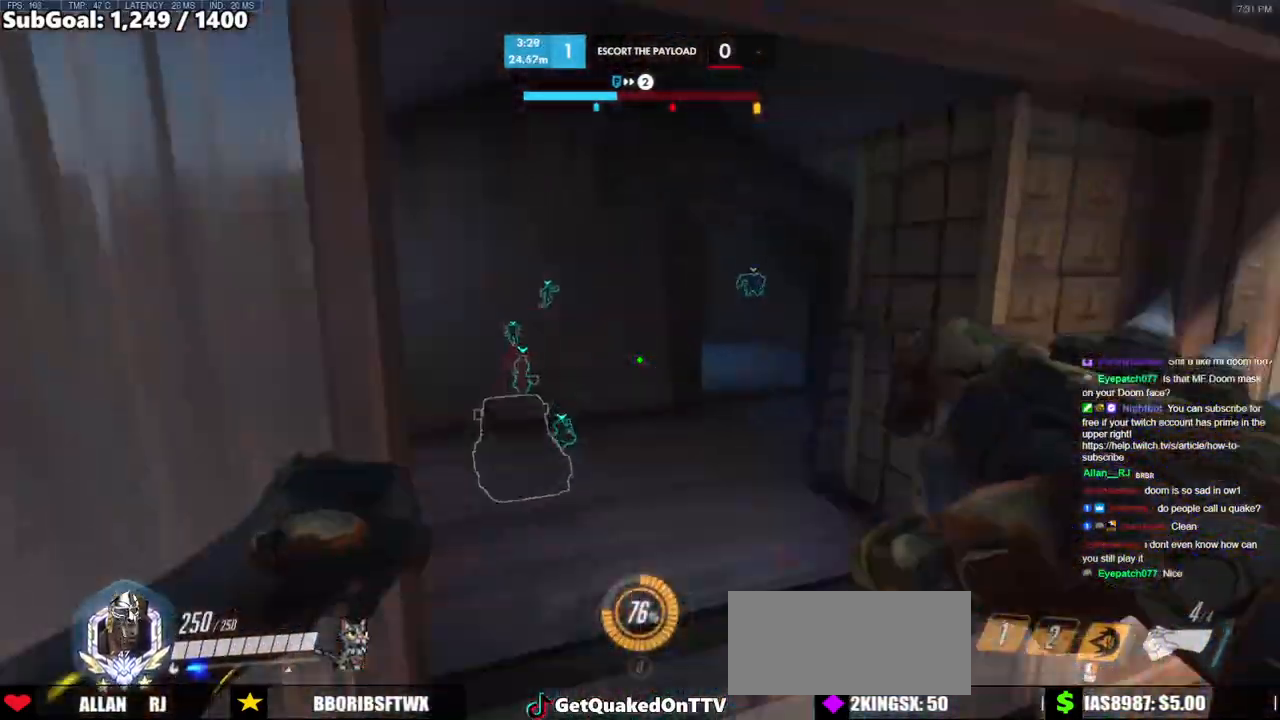
{"keys": ["space", "w"], "mouse": [], "events": [[417, "space", "down"]]}
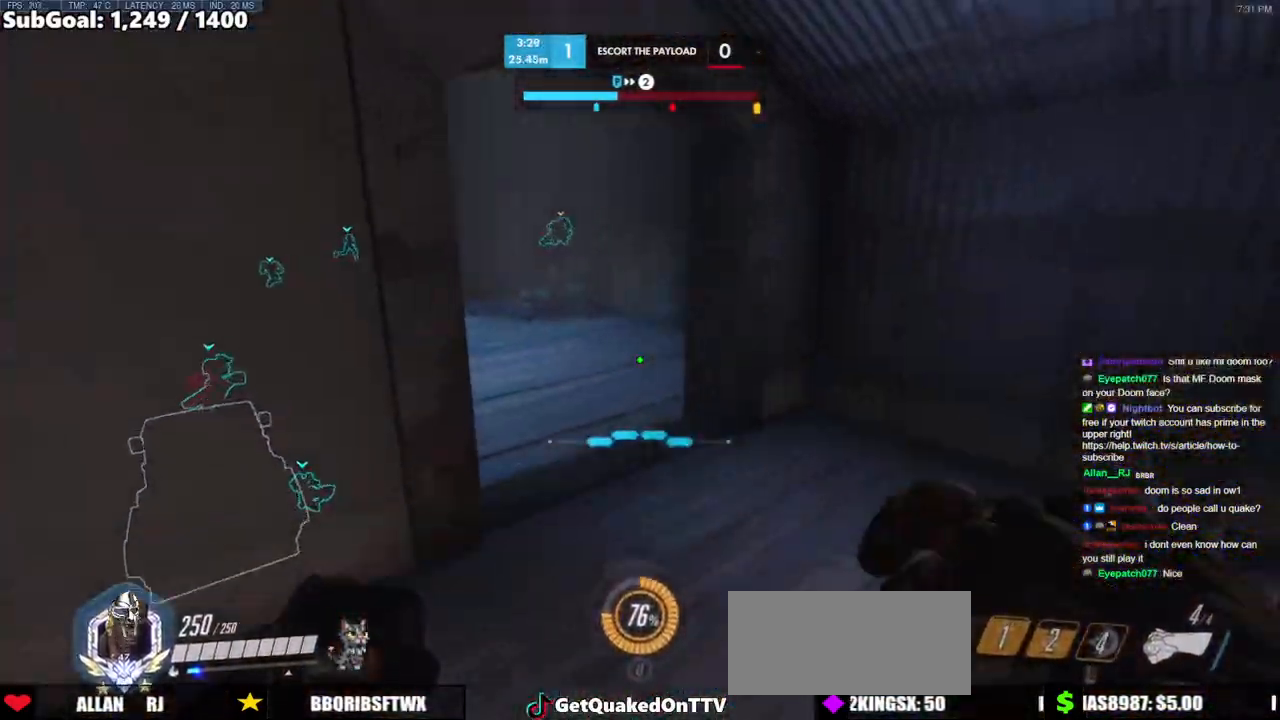
{"keys": ["d", "w"], "mouse": [], "events": [[17, "space", "up"], [333, "d", "down"]]}
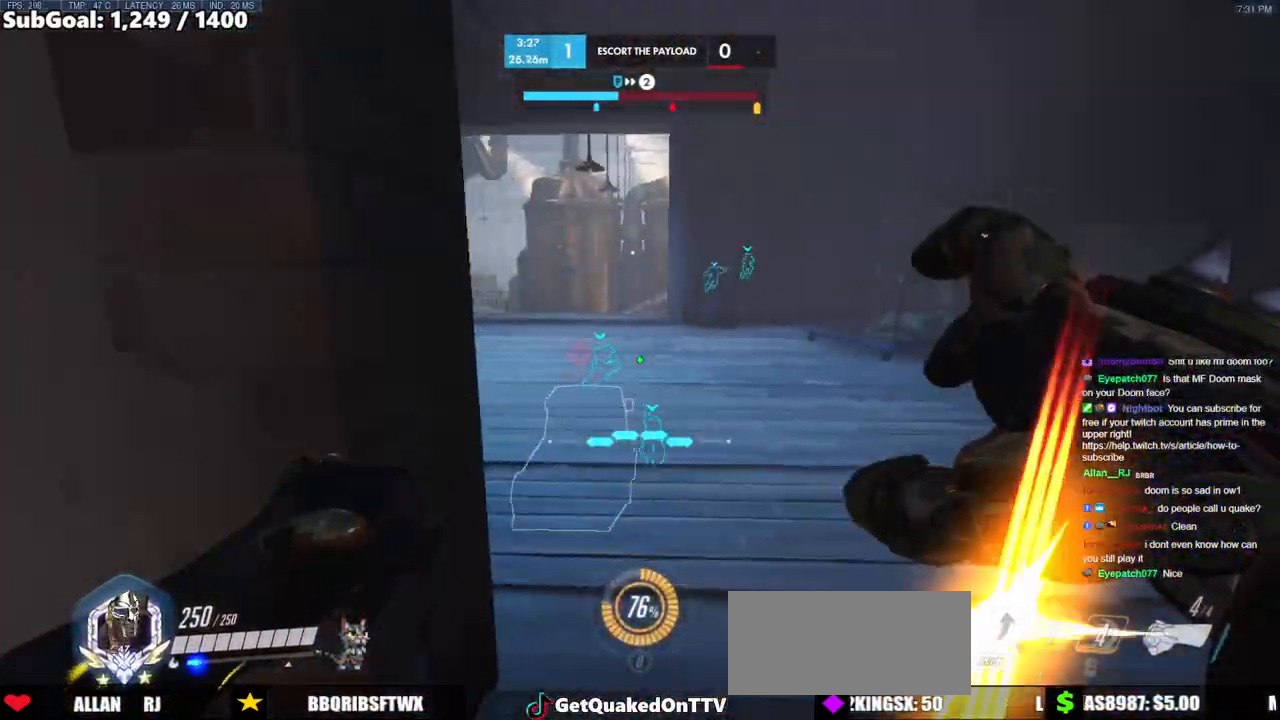
{"keys": ["w"], "mouse": [], "events": [[167, "space", "down"], [217, "space", "up"], [300, "d", "up"]]}
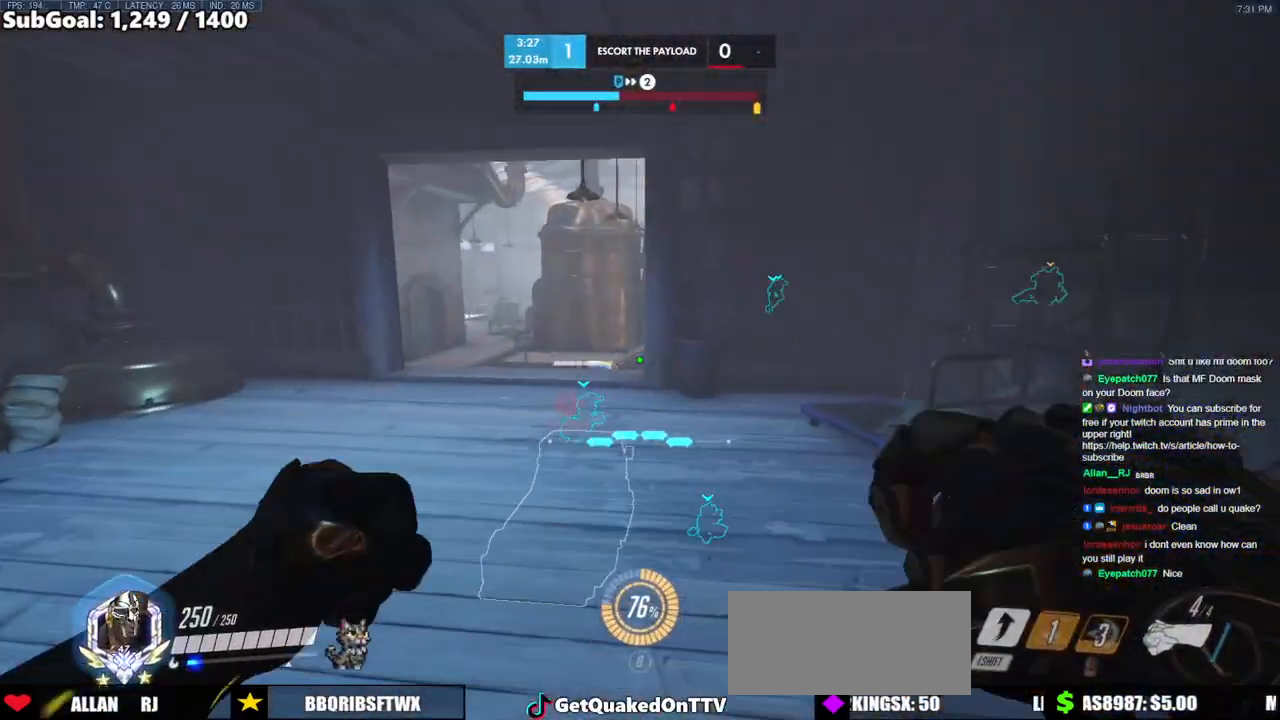
{"keys": ["w"], "mouse": [], "events": [[233, "space", "down"], [417, "space", "up"]]}
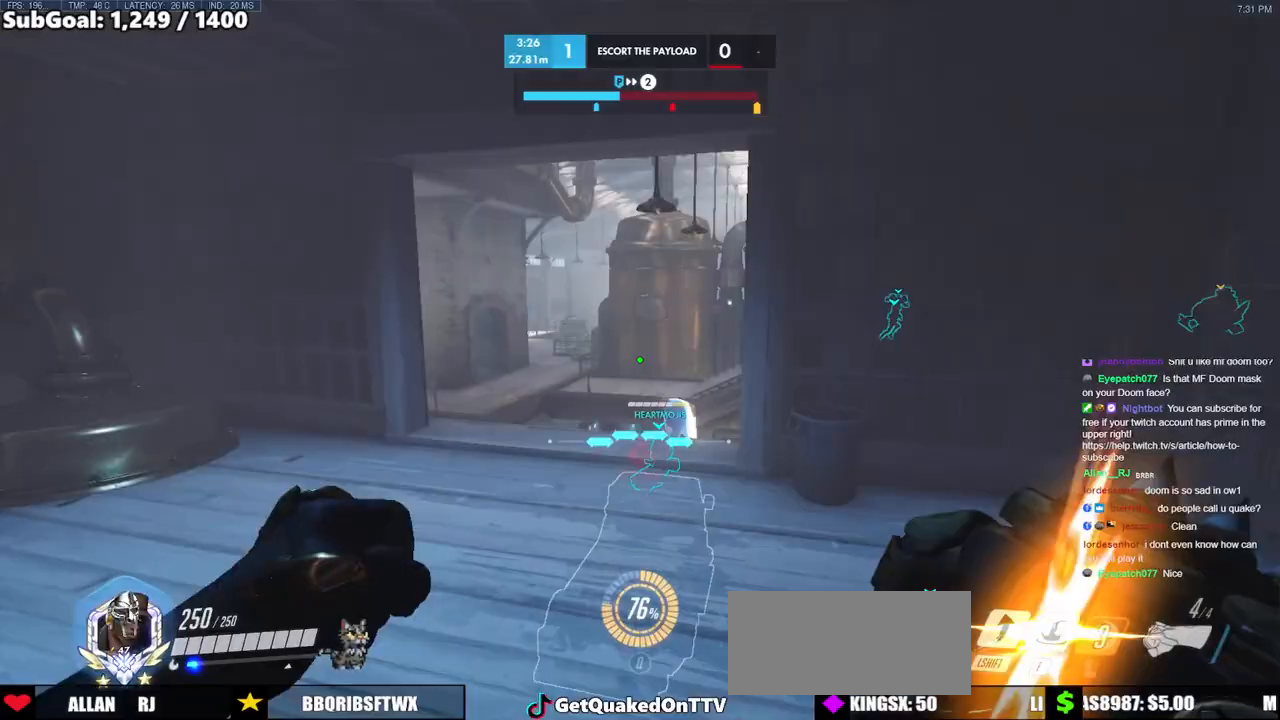
{"keys": ["w"], "mouse": [], "events": []}
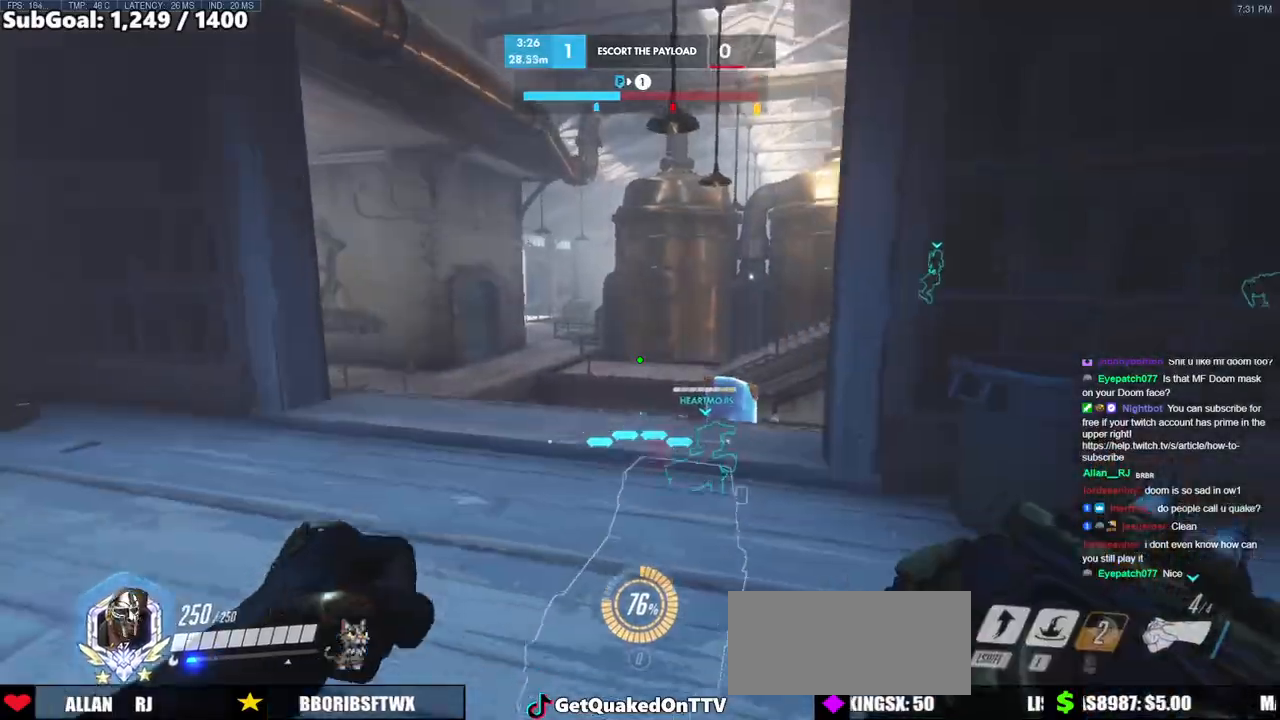
{"keys": ["w"], "mouse": ["right"], "events": [[167, "space", "down"], [317, "space", "up"], [400, "mouse_right", "down"]]}
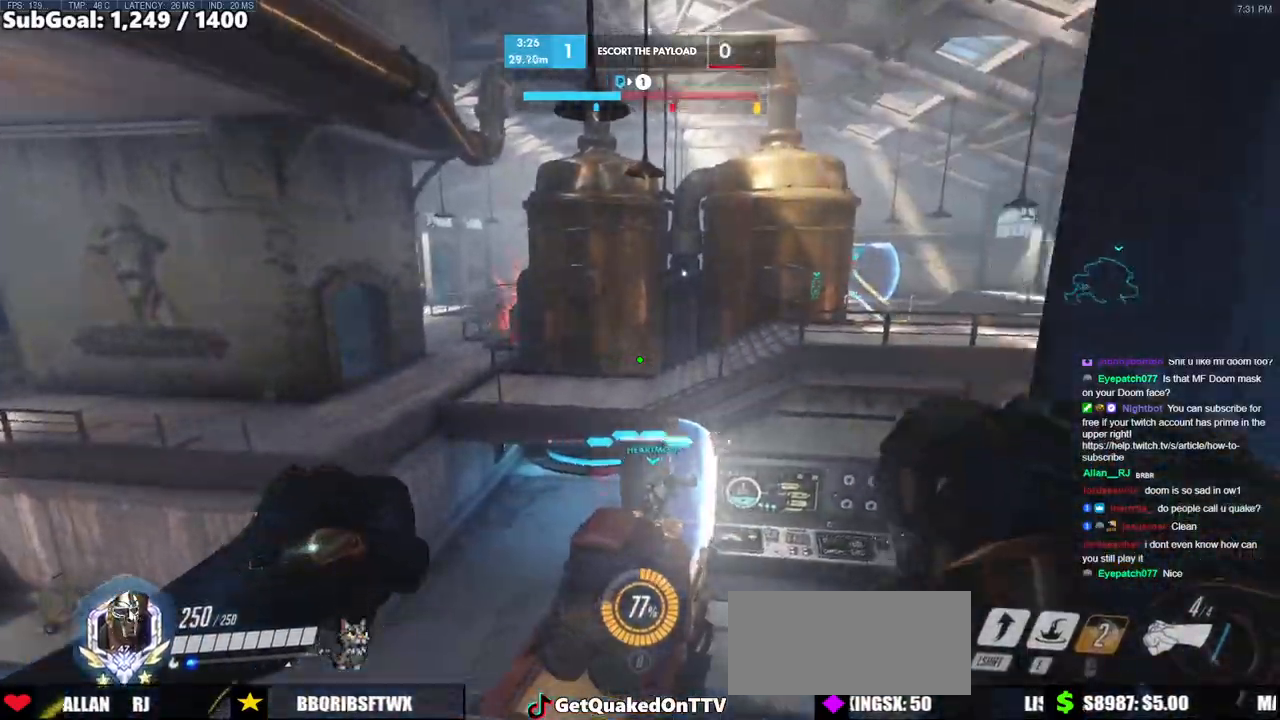
{"keys": ["d", "space", "w"], "mouse": [], "events": [[50, "mouse_right", "up"], [367, "space", "down"], [417, "d", "down"]]}
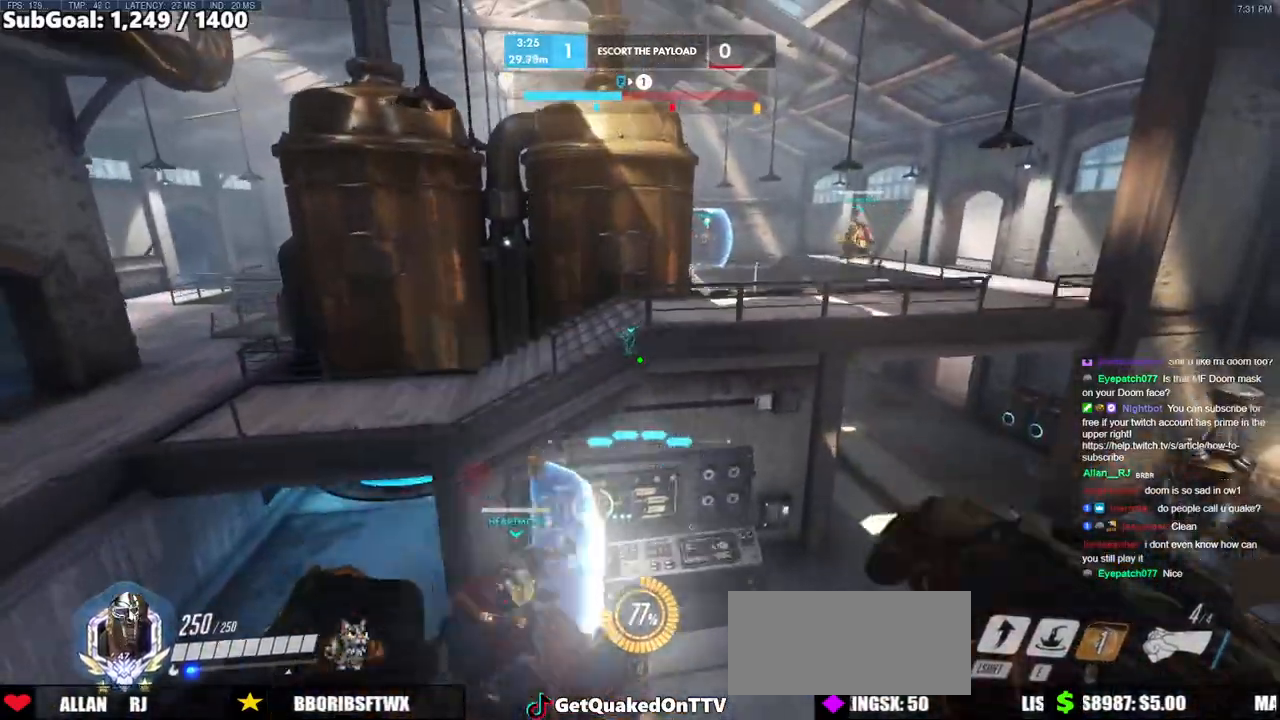
{"keys": ["d"], "mouse": [], "events": [[100, "space", "up"], [150, "w", "up"]]}
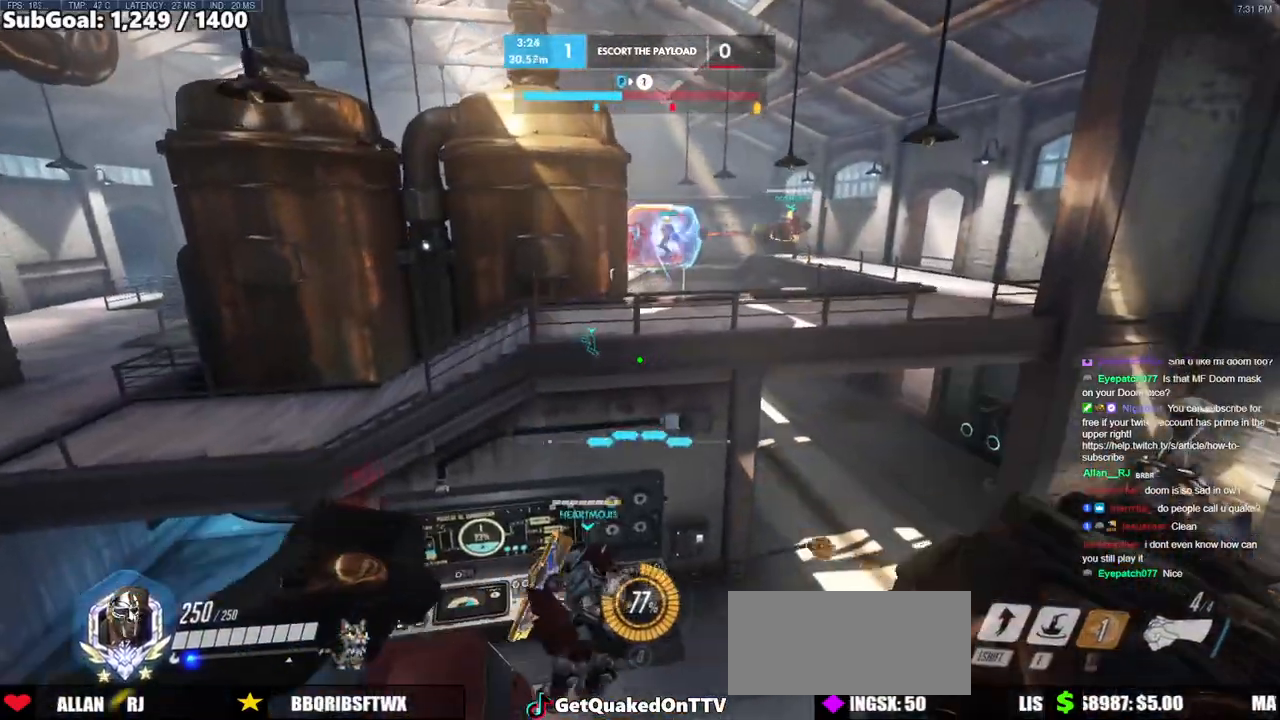
{"keys": ["d", "w"], "mouse": ["right"], "events": [[33, "mouse_right", "down"], [350, "a", "down"], [400, "w", "down"], [500, "a", "up"]]}
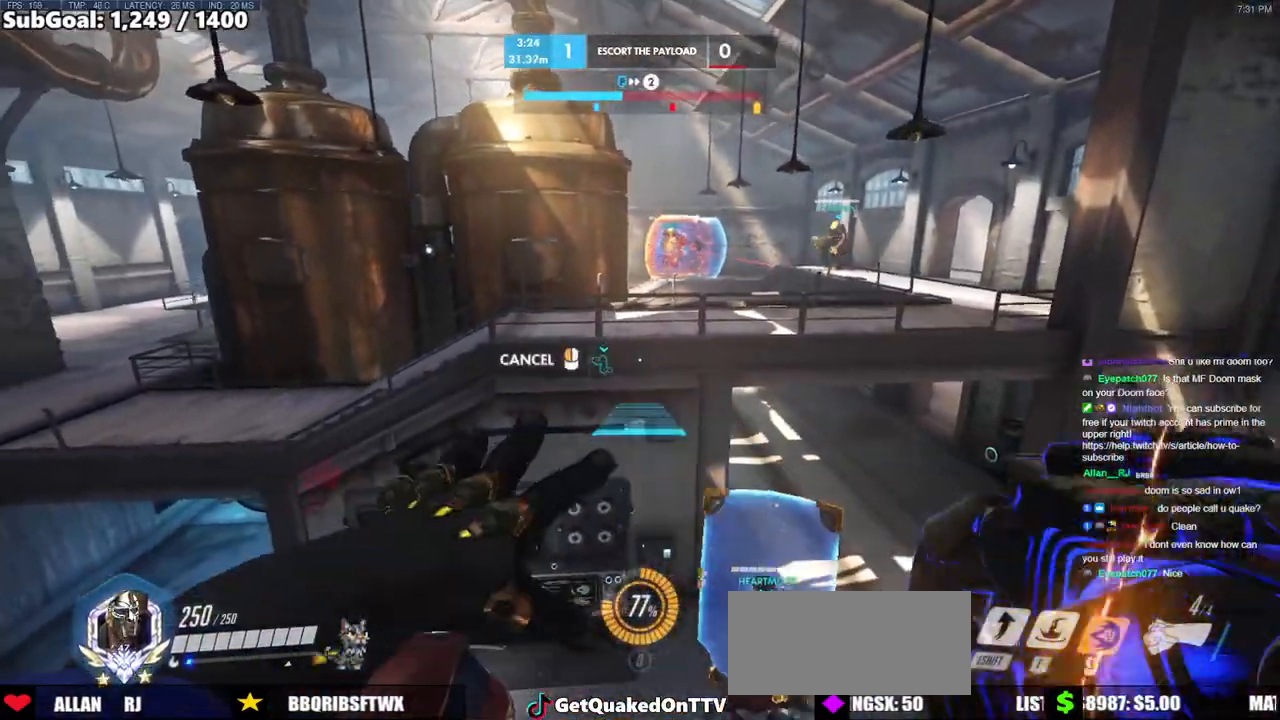
{"keys": ["w"], "mouse": ["right"], "events": [[133, "space", "down"], [283, "space", "up"], [333, "d", "up"]]}
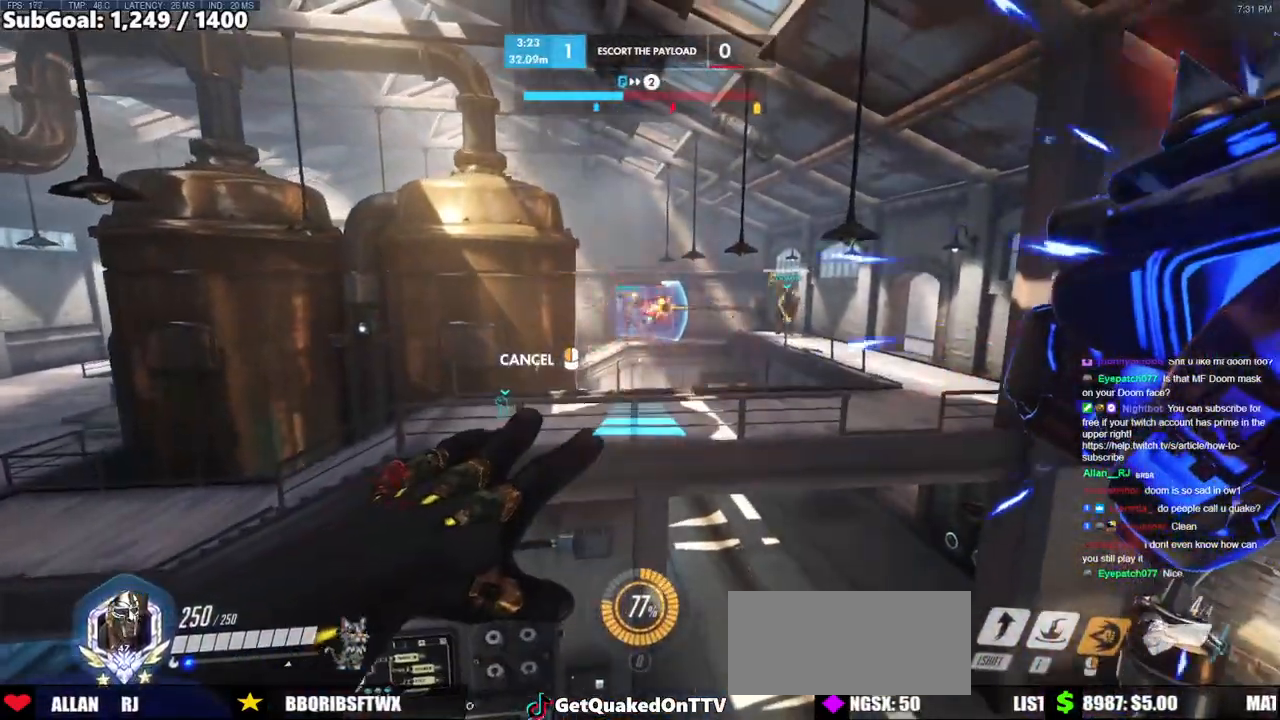
{"keys": ["w"], "mouse": [], "events": [[17, "a", "down"], [300, "a", "up"], [483, "mouse_right", "up"]]}
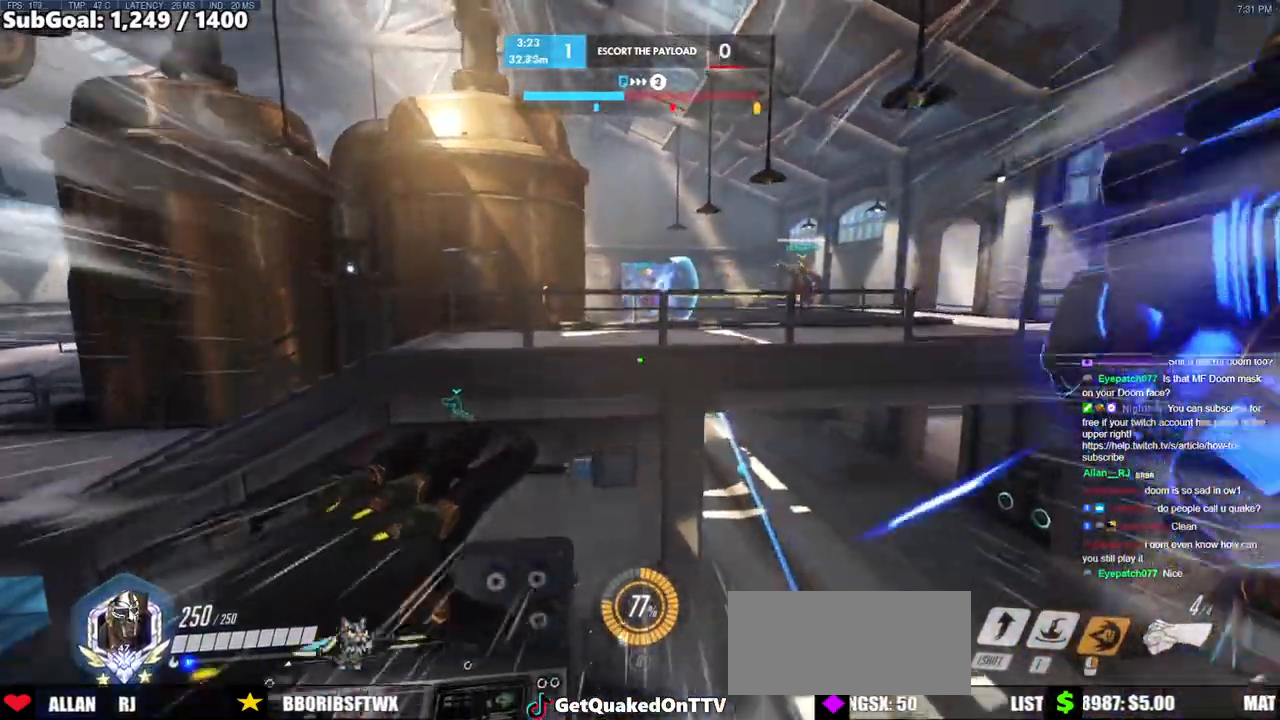
{"keys": ["a", "w"], "mouse": [], "events": [[317, "a", "down"], [350, "space", "down"], [500, "space", "up"]]}
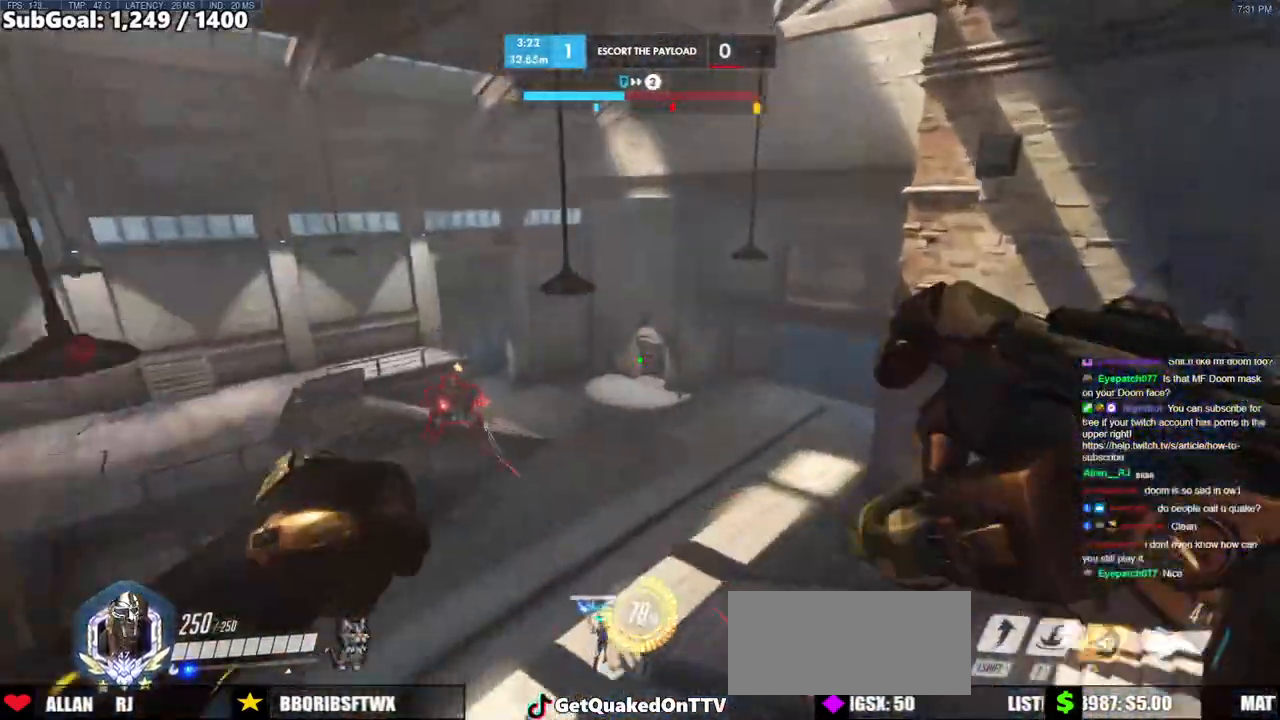
{"keys": ["d", "w"], "mouse": ["left"], "events": [[133, "a", "up"], [367, "mouse_left", "down"], [417, "d", "down"]]}
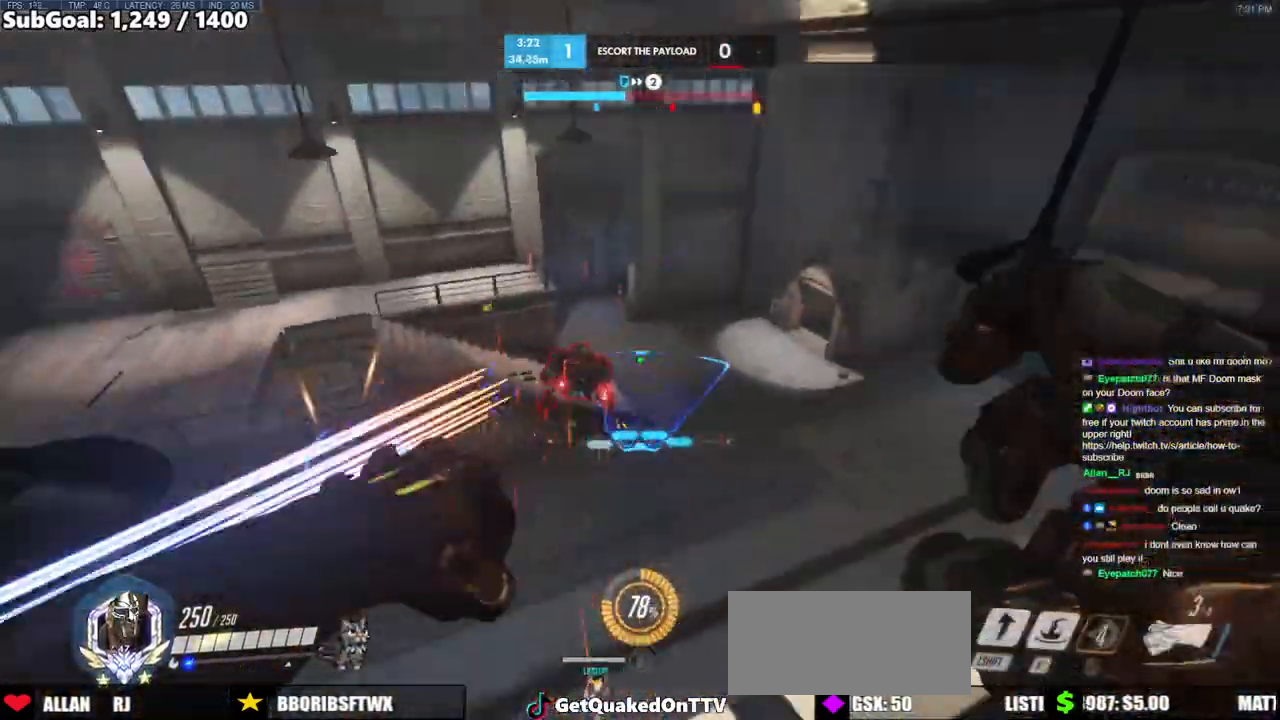
{"keys": ["a", "e", "w"], "mouse": [], "events": [[67, "a", "down"], [67, "d", "up"], [67, "mouse_left", "up"], [483, "e", "down"]]}
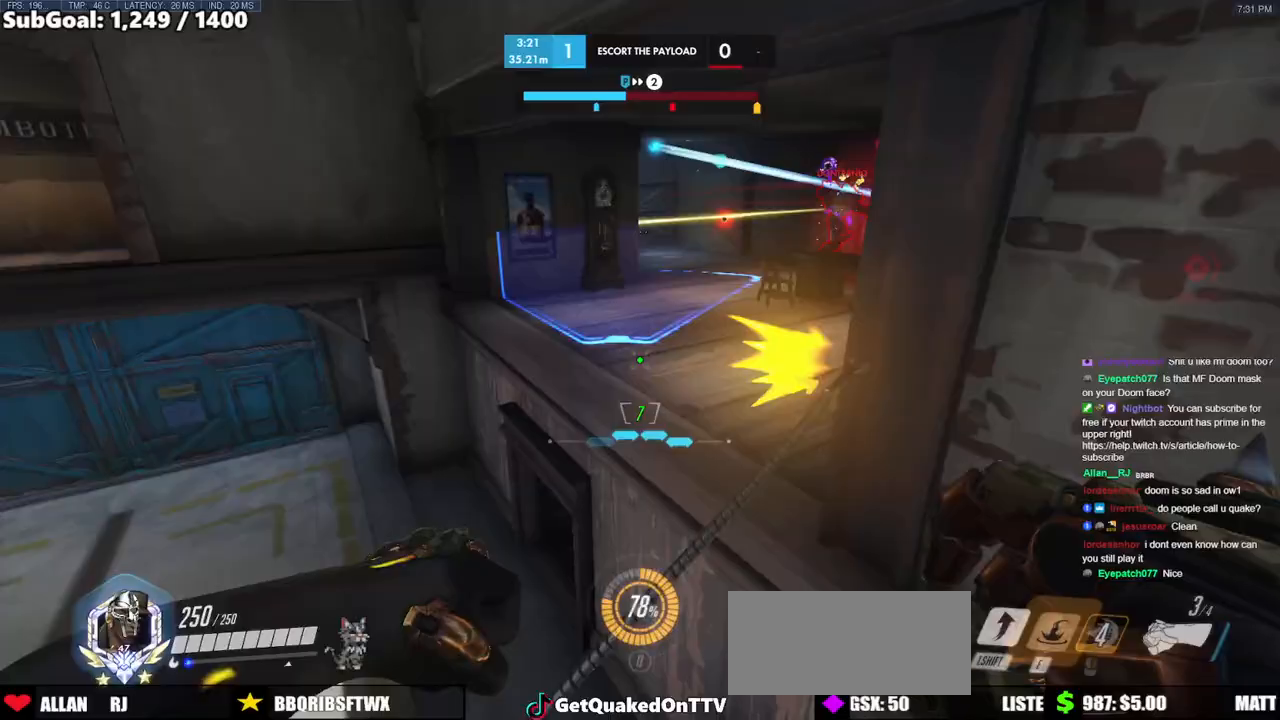
{"keys": ["a"], "mouse": [], "events": [[117, "e", "up"], [317, "w", "up"]]}
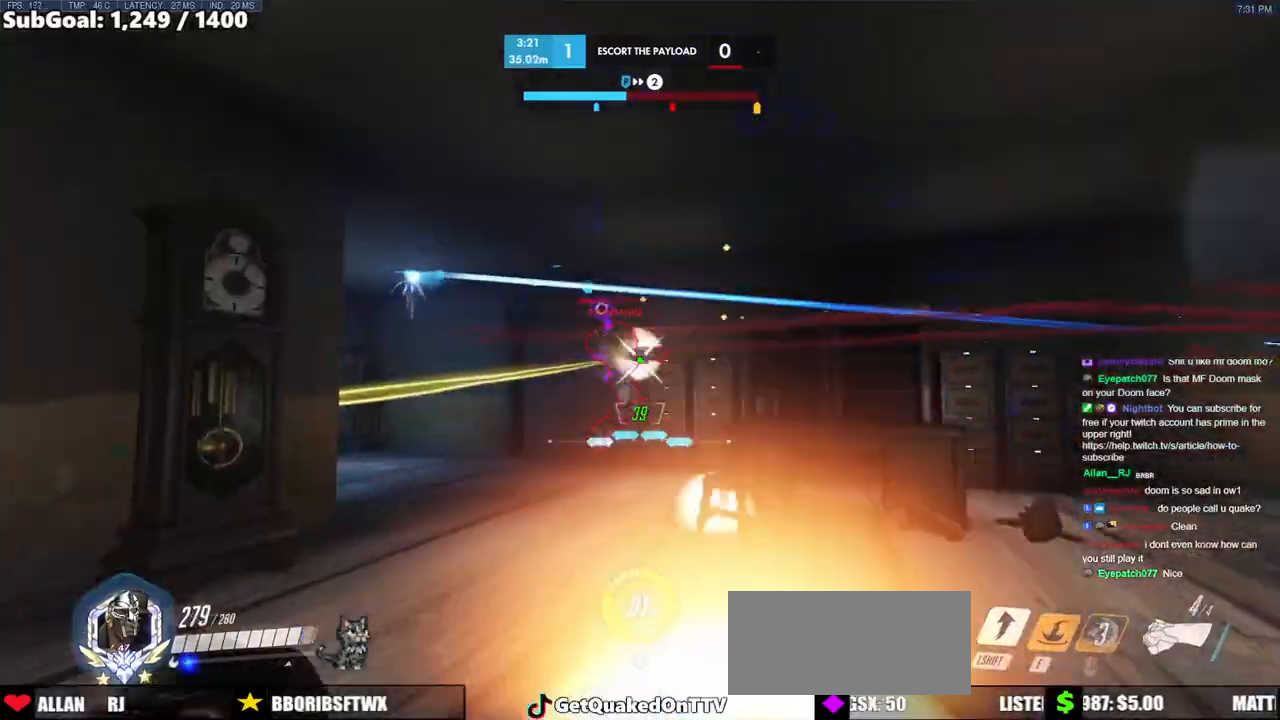
{"keys": ["a", "s"], "mouse": [], "events": [[133, "w", "down"], [233, "mouse_left", "down"], [283, "w", "up"], [367, "mouse_left", "up"], [417, "s", "down"]]}
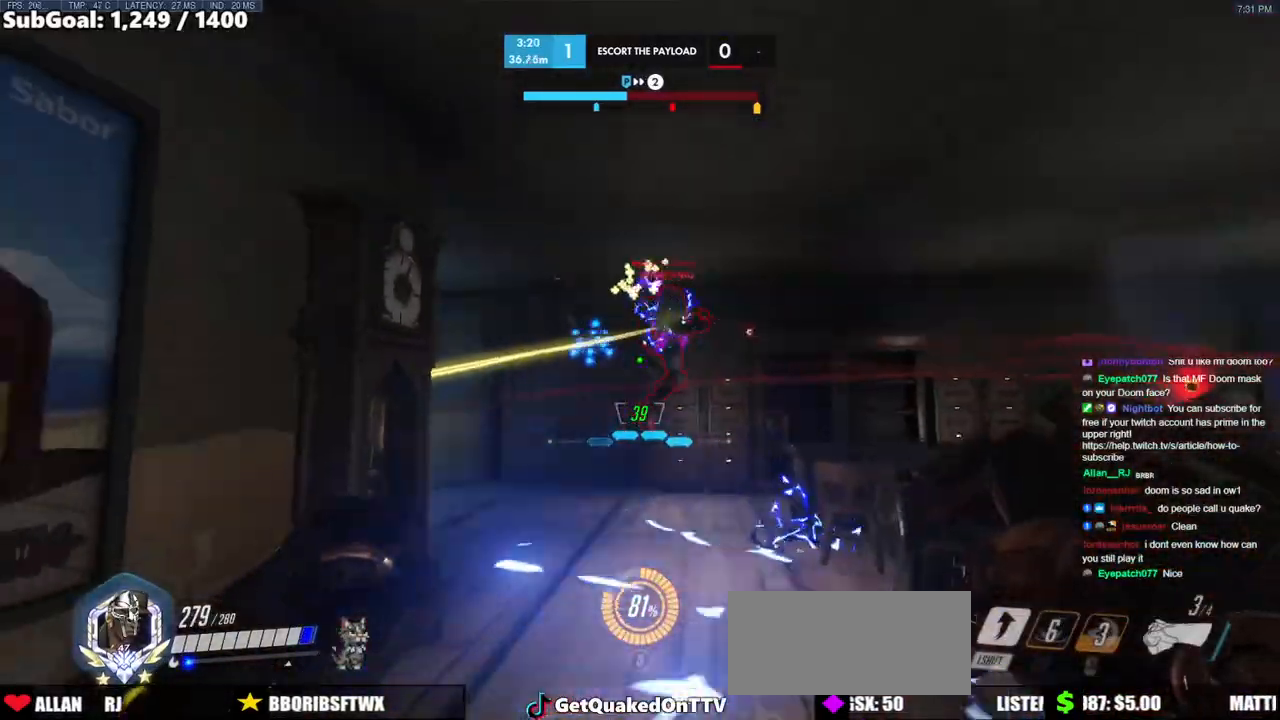
{"keys": ["w"], "mouse": ["left"], "events": [[17, "mouse_left", "down"], [150, "a", "up"], [150, "mouse_left", "up"], [150, "s", "up"], [200, "d", "down"], [250, "d", "up"], [250, "w", "down"], [333, "mouse_left", "down"]]}
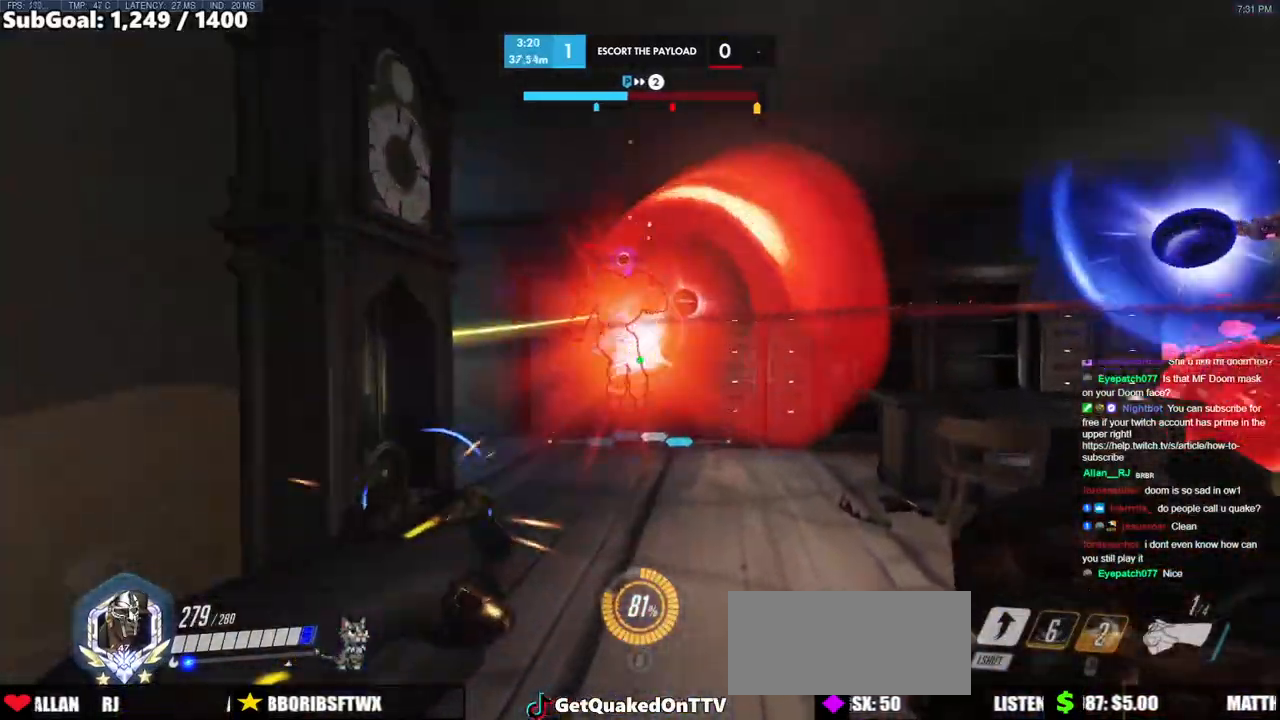
{"keys": ["w"], "mouse": [], "events": [[33, "mouse_left", "up"], [33, "w", "up"], [83, "w", "down"]]}
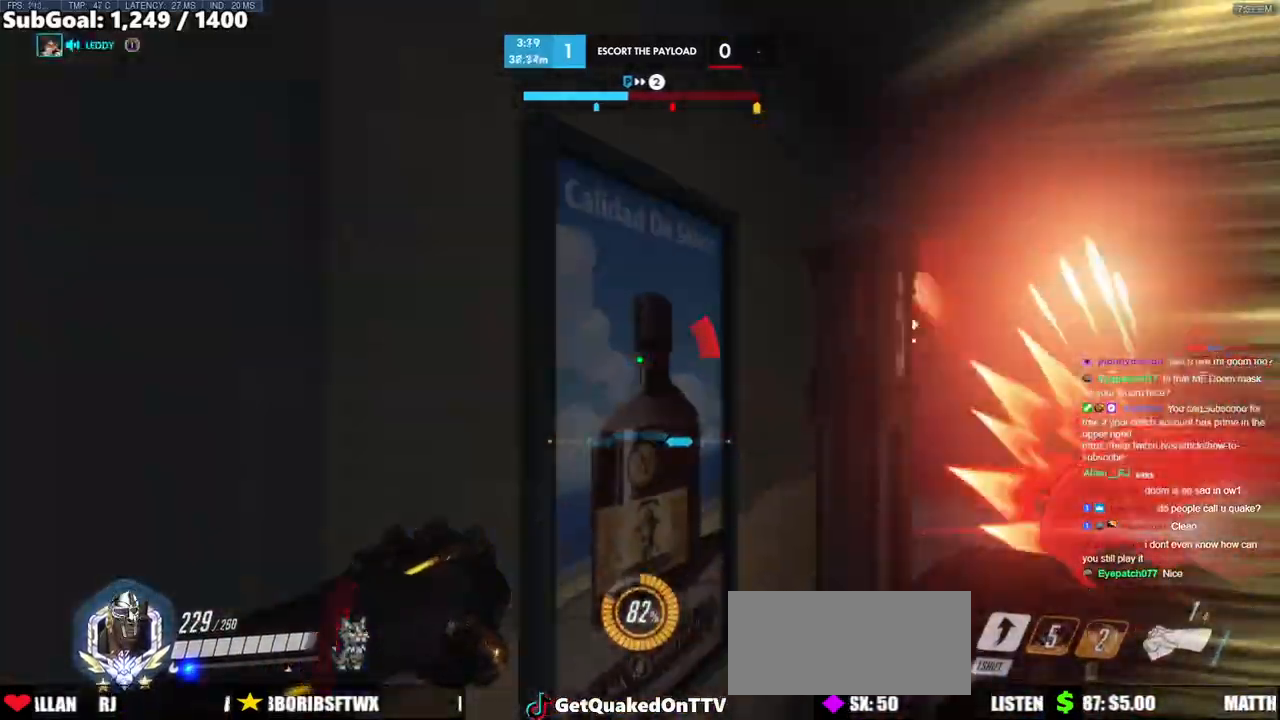
{"keys": ["a", "shift"], "mouse": [], "events": [[50, "d", "down"], [317, "shift", "down"], [367, "w", "up"], [417, "d", "up"], [467, "a", "down"]]}
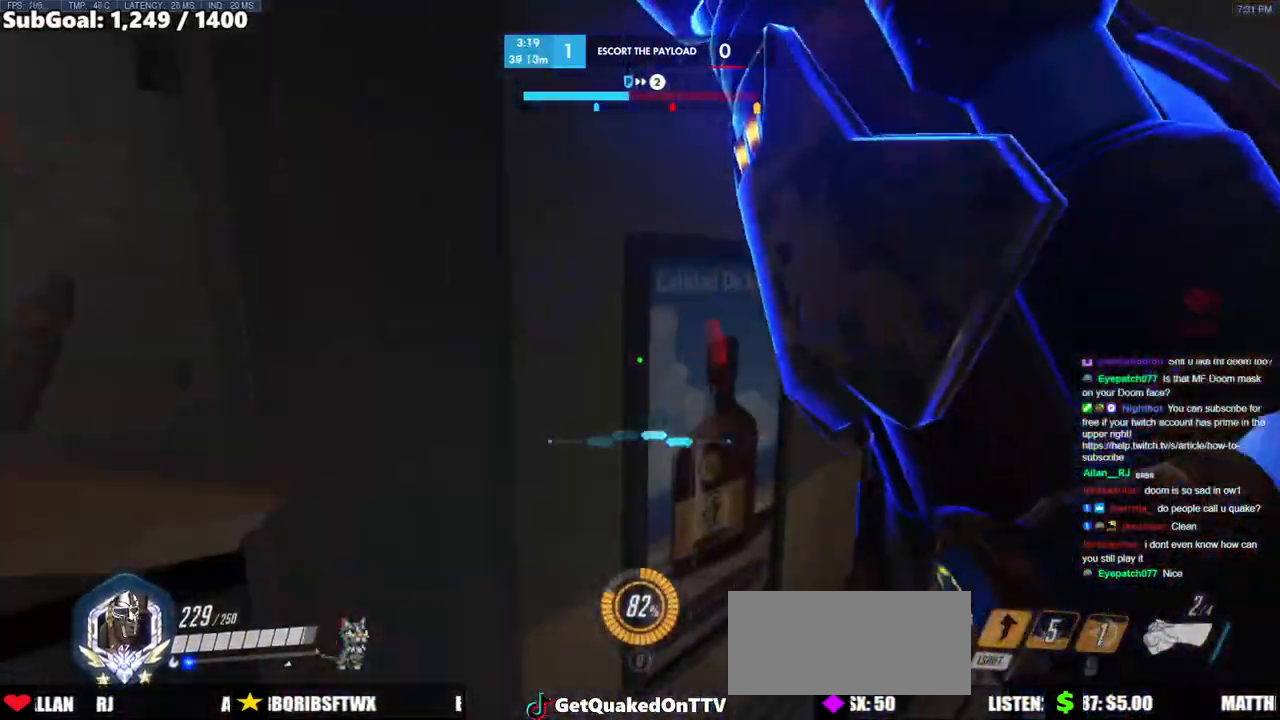
{"keys": ["d"], "mouse": [], "events": [[17, "shift", "up"], [100, "w", "down"], [333, "a", "up"], [383, "d", "down"], [433, "w", "up"]]}
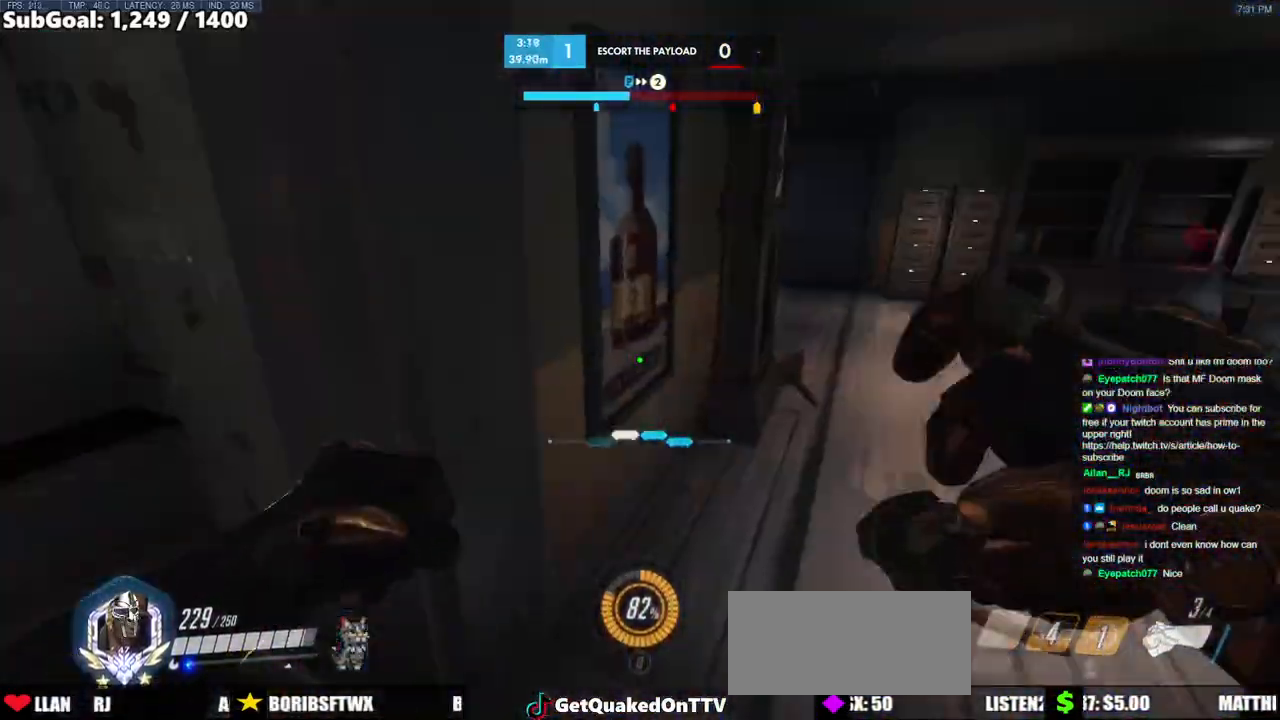
{"keys": ["w"], "mouse": ["right"], "events": [[67, "w", "down"], [300, "d", "up"], [350, "mouse_right", "down"]]}
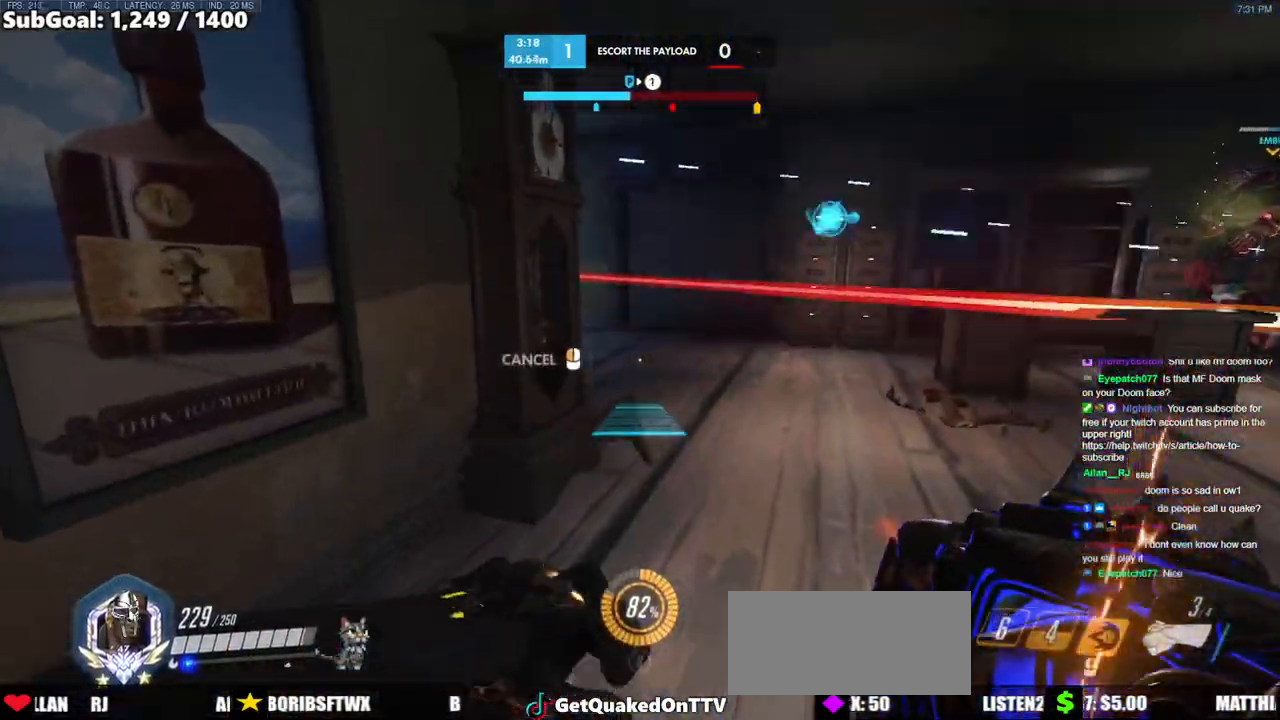
{"keys": ["d", "w"], "mouse": ["right"], "events": [[83, "d", "down"]]}
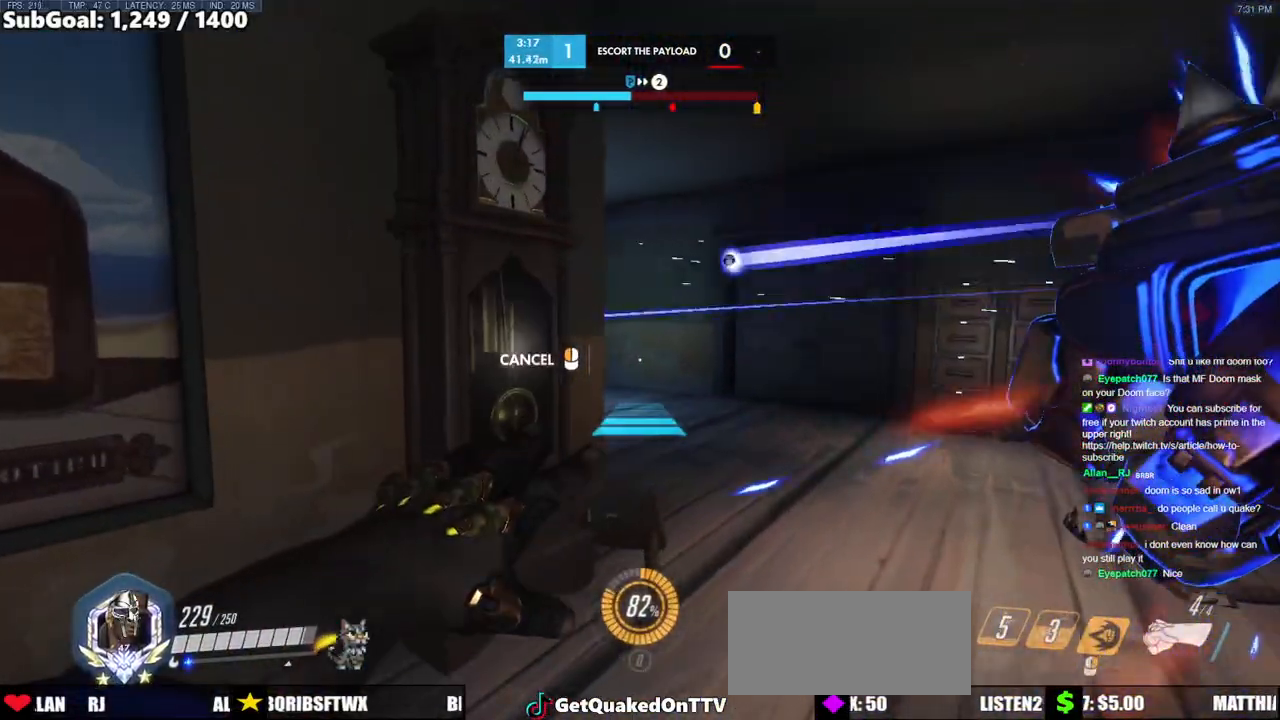
{"keys": ["a", "w"], "mouse": ["right"], "events": [[433, "a", "down"], [433, "d", "up"]]}
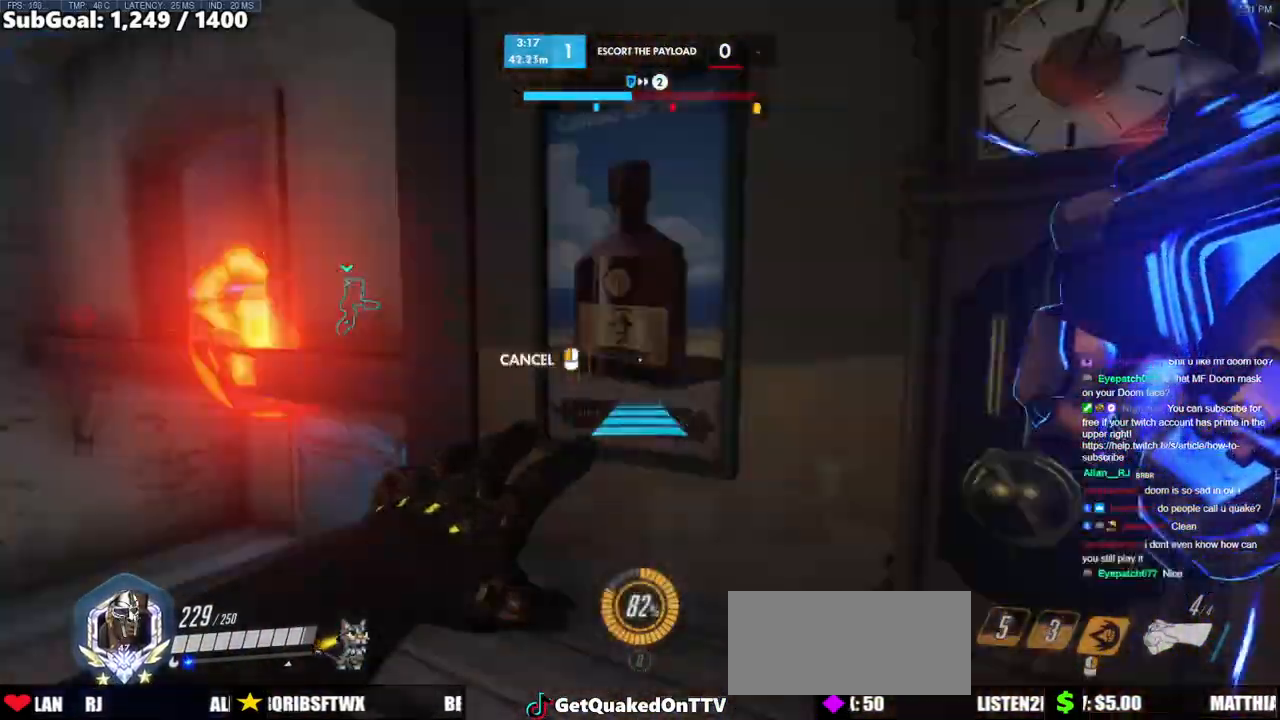
{"keys": ["a"], "mouse": ["right"], "events": [[67, "w", "up"], [267, "space", "down"], [450, "space", "up"]]}
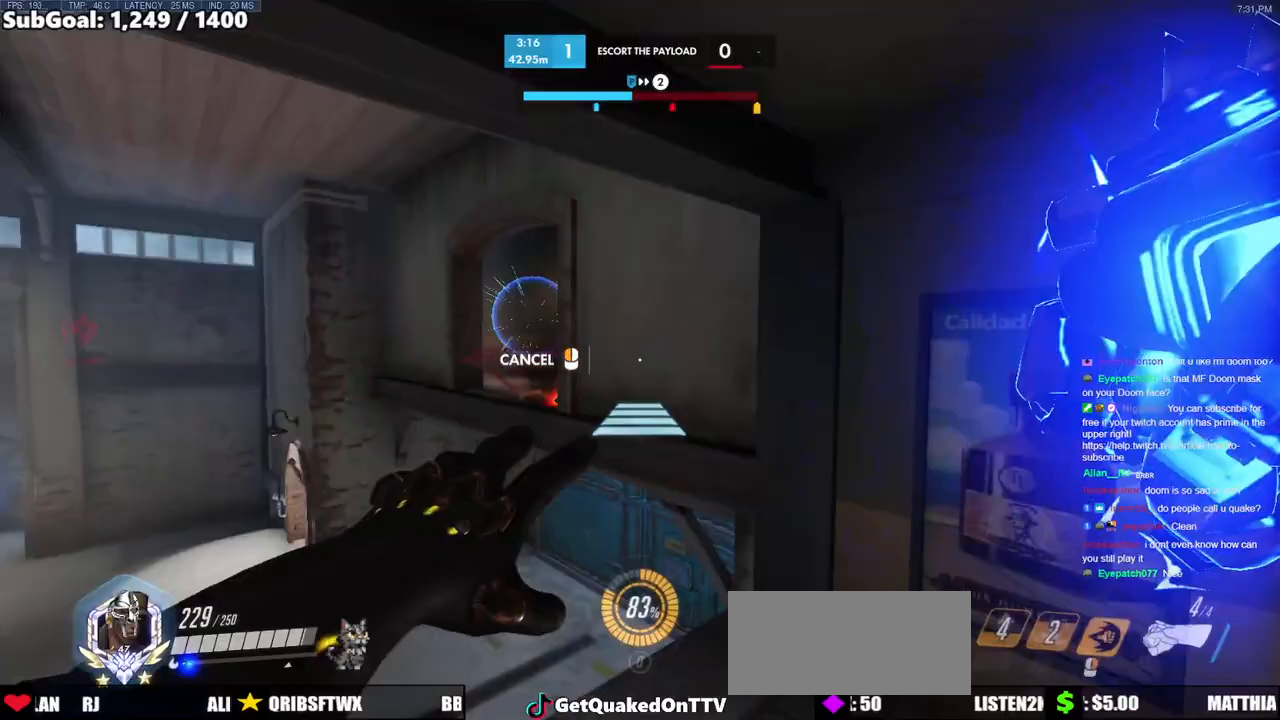
{"keys": [], "mouse": [], "events": [[50, "w", "down"], [83, "mouse_right", "up"], [183, "a", "up"], [333, "w", "up"]]}
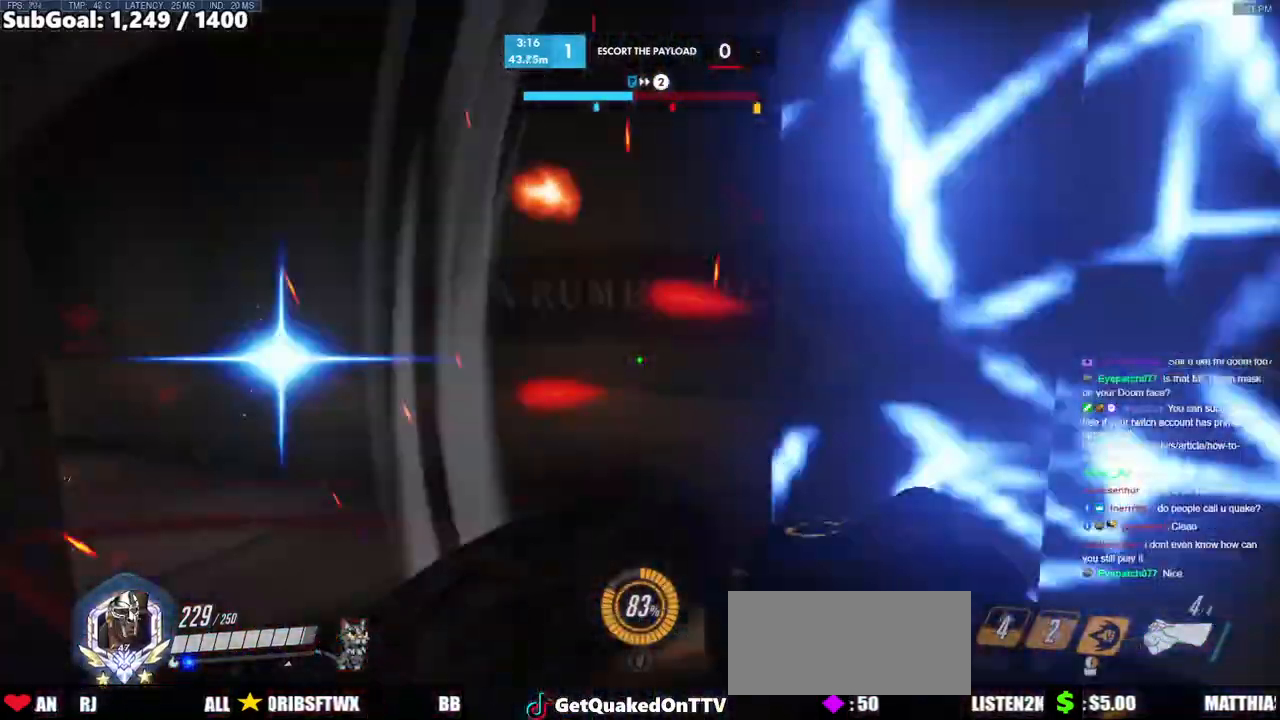
{"keys": ["d"], "mouse": [], "events": [[67, "d", "down"], [150, "a", "down"], [150, "w", "down"], [200, "d", "up"], [250, "w", "up"], [333, "mouse_left", "down"], [433, "d", "down"], [433, "mouse_left", "up"], [483, "a", "up"]]}
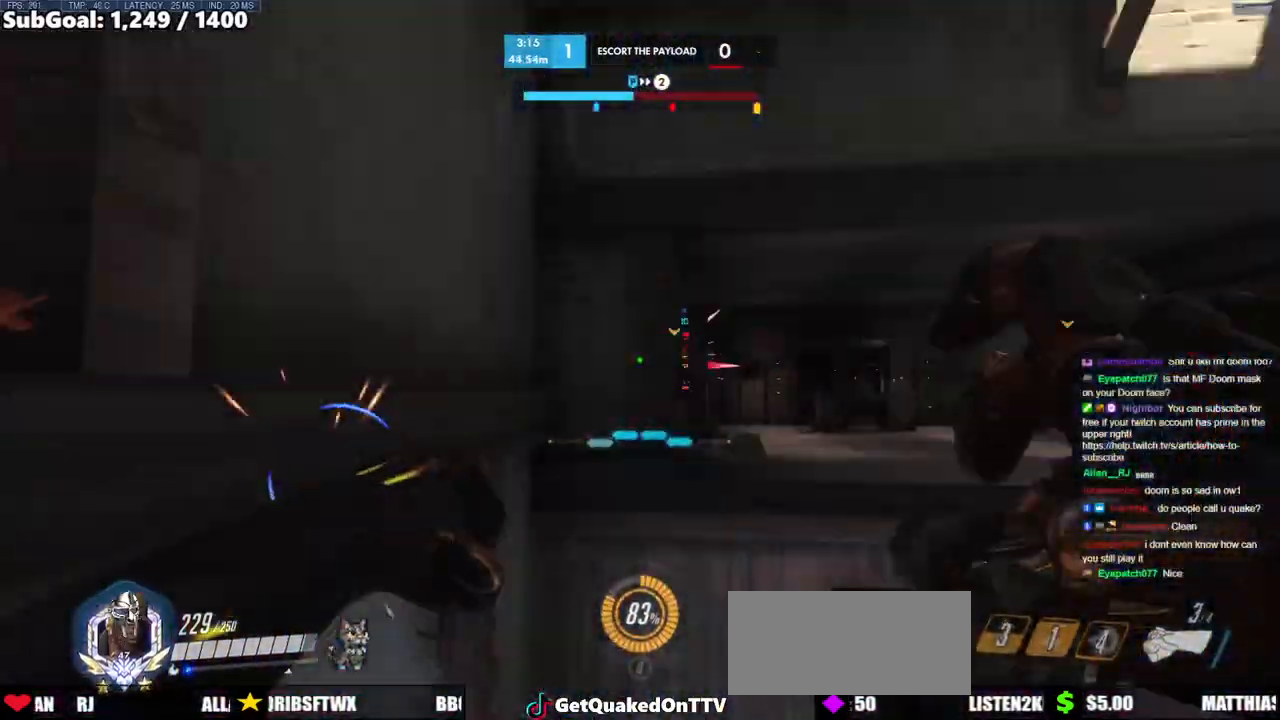
{"keys": ["d", "w"], "mouse": [], "events": [[67, "w", "down"]]}